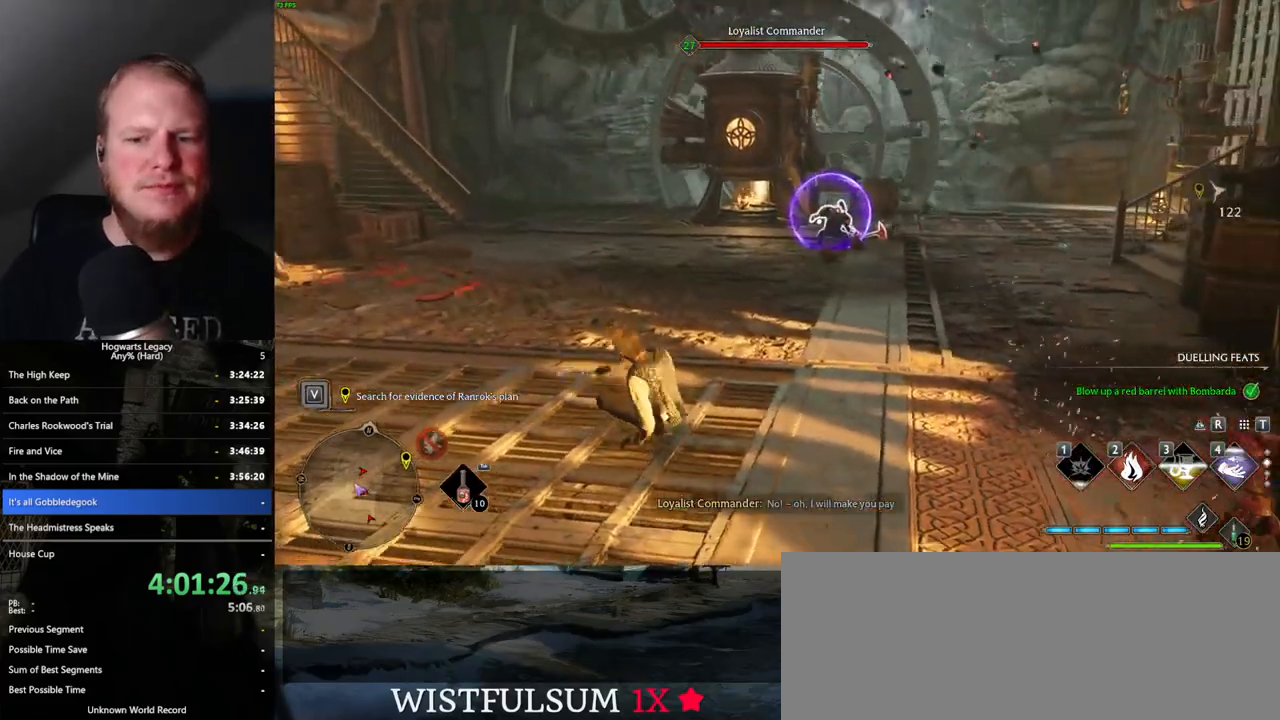
Gameplay with keyboard and mouse; each line is a JSON object with the keys and mouse buttons held at the frame after it. "events" lists presses ("down") and releases ("up") of ".", "/", "0", "1", "2", "3", "4", "5", "6", "7", "8", "9", "a", "alt_l", "alt_r", "b", "backslash", "backspace", "c", "caps_lock", "comma", "ctrl_l", "ctrl_r", "d", "e", "equals", "escape", "f", "f1", "f10", "f11", "f12", "f2", "f3", "f4", "f5", "f6", "f7", "f8", "f9", "g", "h", "i", "j", "k", "l", "lbracket", "m", "minus", "n", "o", "p", "q", "quote", "r", "rbracket", "return", "s", "semicolon", "shift_l", "shift_r", "space", "super_l", "super_r", "t", "tab", "tilde", "u", "v", "w", "x", "y", "z", "mouse_left", "mouse_wheel", "mouse_right", "mouse_mb4" and "mouse_mb5" between this image and that frame as [ms after this image, input, new state], when the widget could be followed in between. "mouse_left", "mouse_wheel", "mouse_right", "mouse_mb4", "mouse_mb5" = the "left", "wheel", "right", "mb4", "mb5" buttons of the "mouse" list. No other keys are recorded. "wheel" means that the mouse wheel is clicked or scrolled. Mouse movement is not recorded.
{"keys": ["w"], "mouse": [], "events": []}
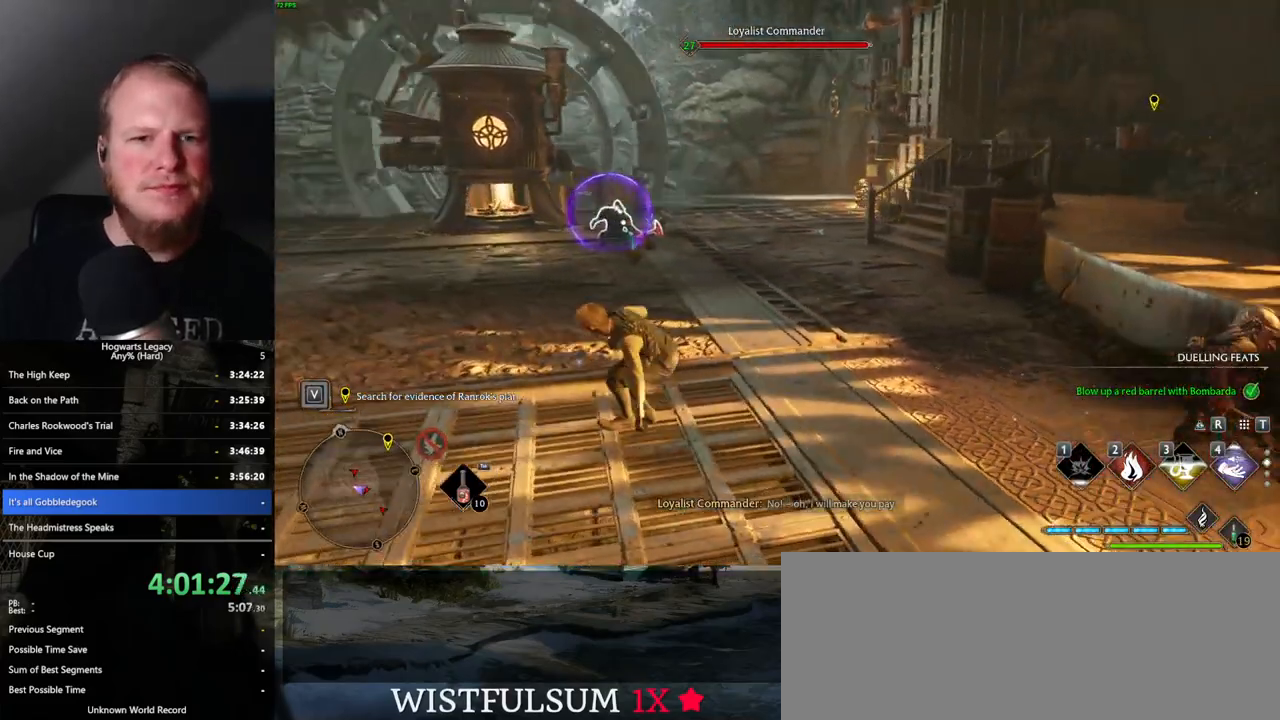
{"keys": ["space", "w"], "mouse": [], "events": [[384, "space", "down"]]}
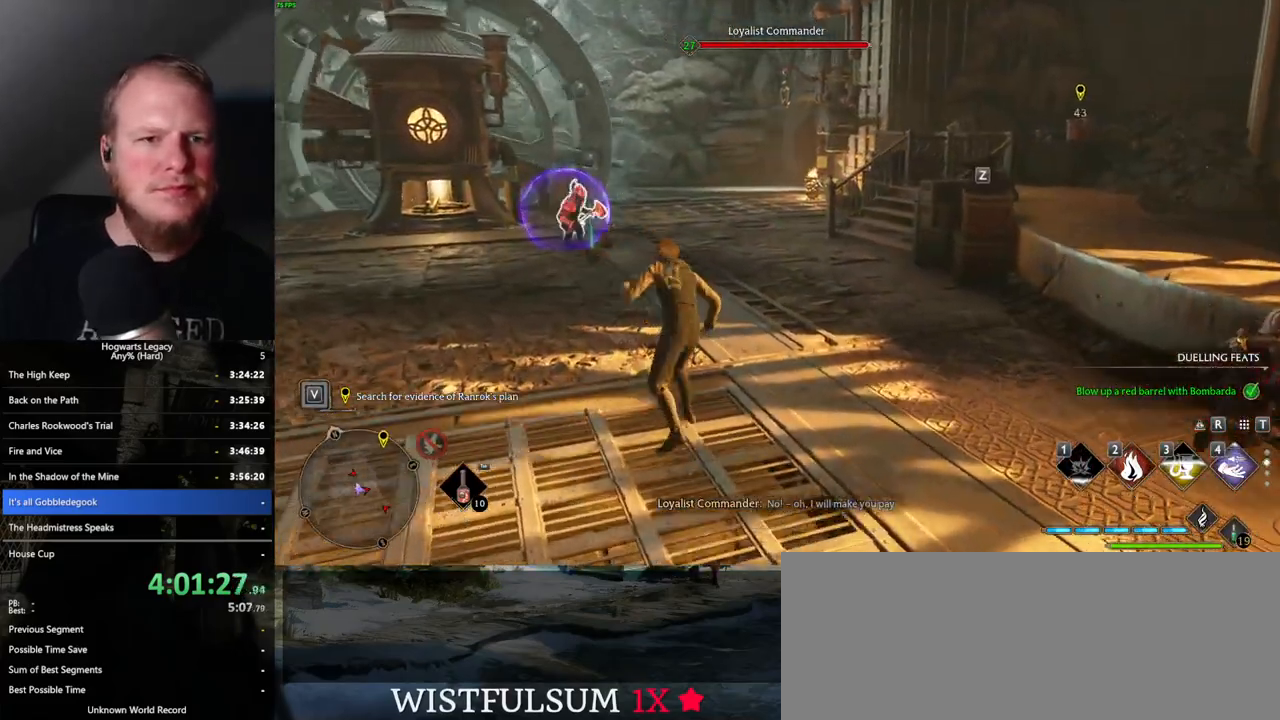
{"keys": ["shift_l", "w"], "mouse": [], "events": [[400, "space", "up"], [417, "shift_l", "down"]]}
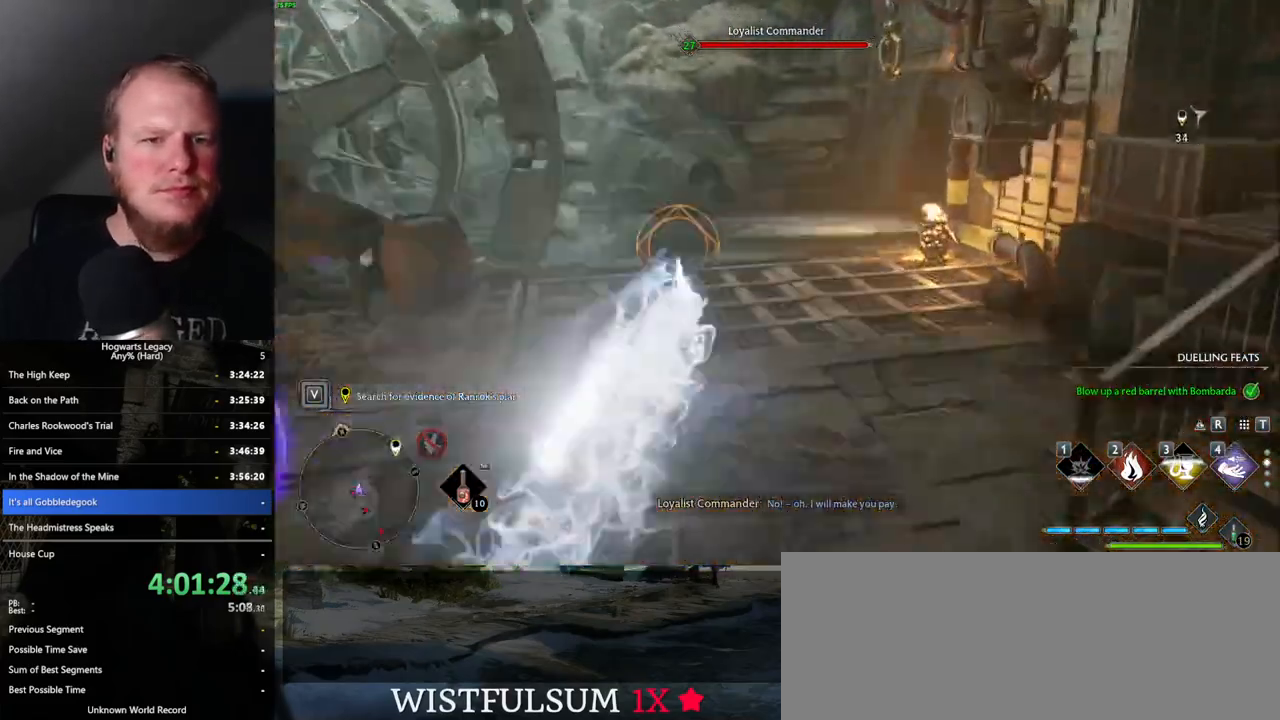
{"keys": ["space", "w"], "mouse": [], "events": [[34, "shift_l", "up"], [317, "space", "down"]]}
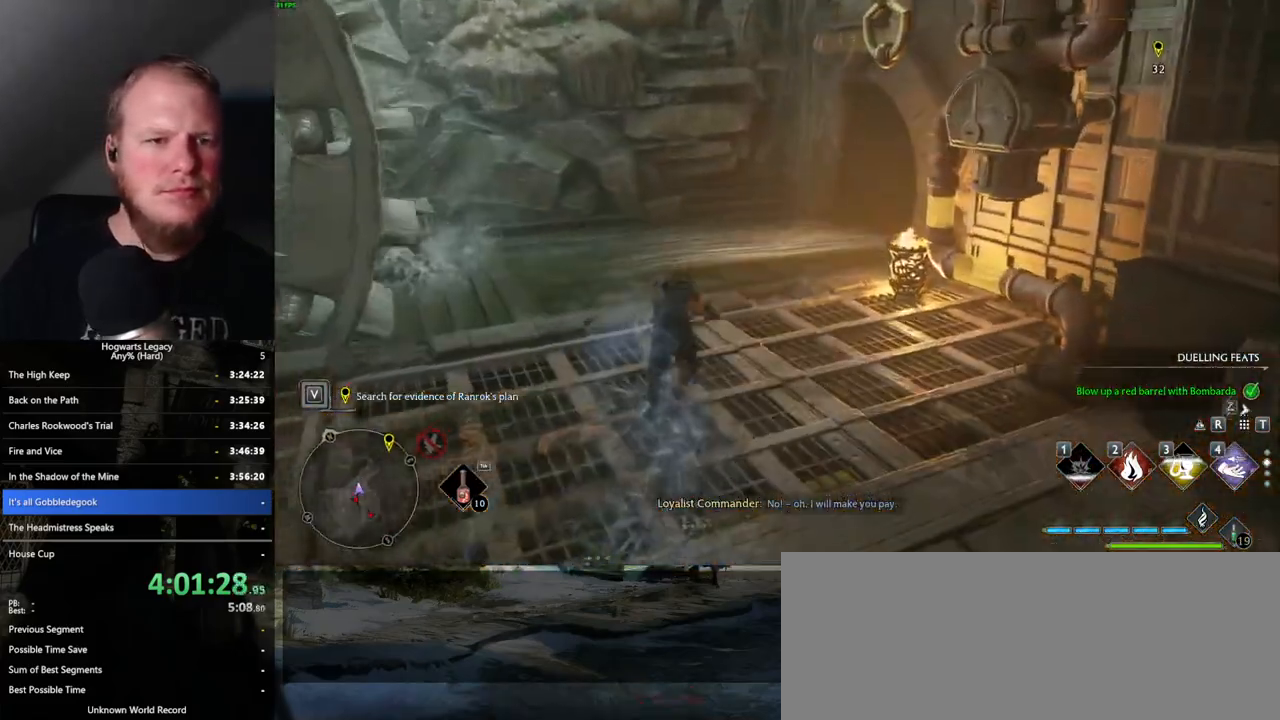
{"keys": ["w"], "mouse": [], "events": [[384, "space", "up"]]}
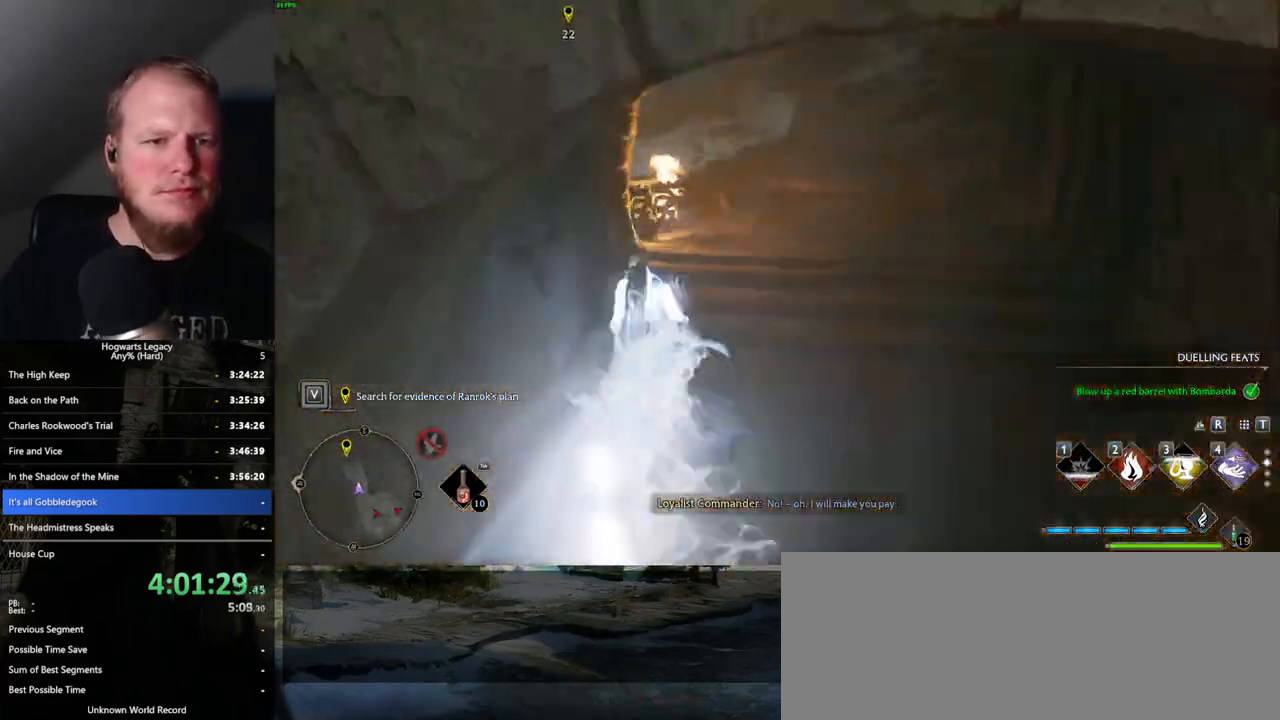
{"keys": ["space", "w"], "mouse": [], "events": [[417, "space", "down"]]}
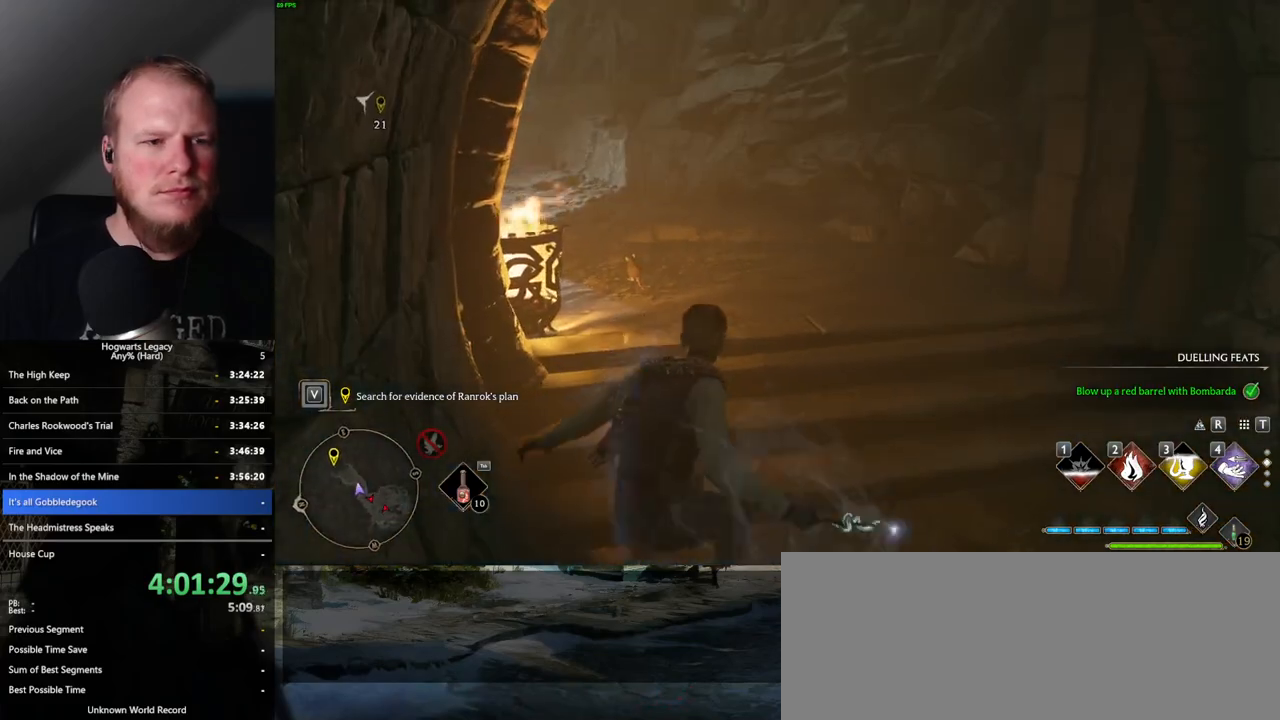
{"keys": ["space", "w"], "mouse": [], "events": []}
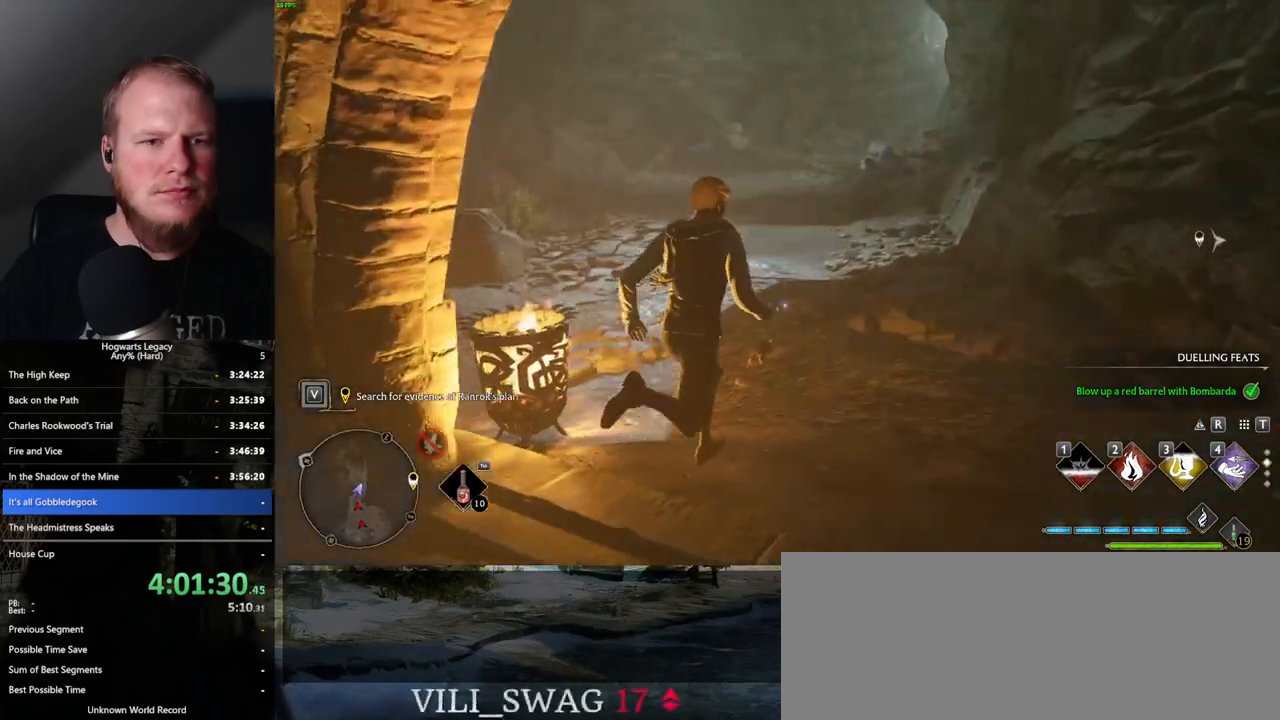
{"keys": ["space", "w"], "mouse": [], "events": [[84, "space", "up"], [184, "space", "down"]]}
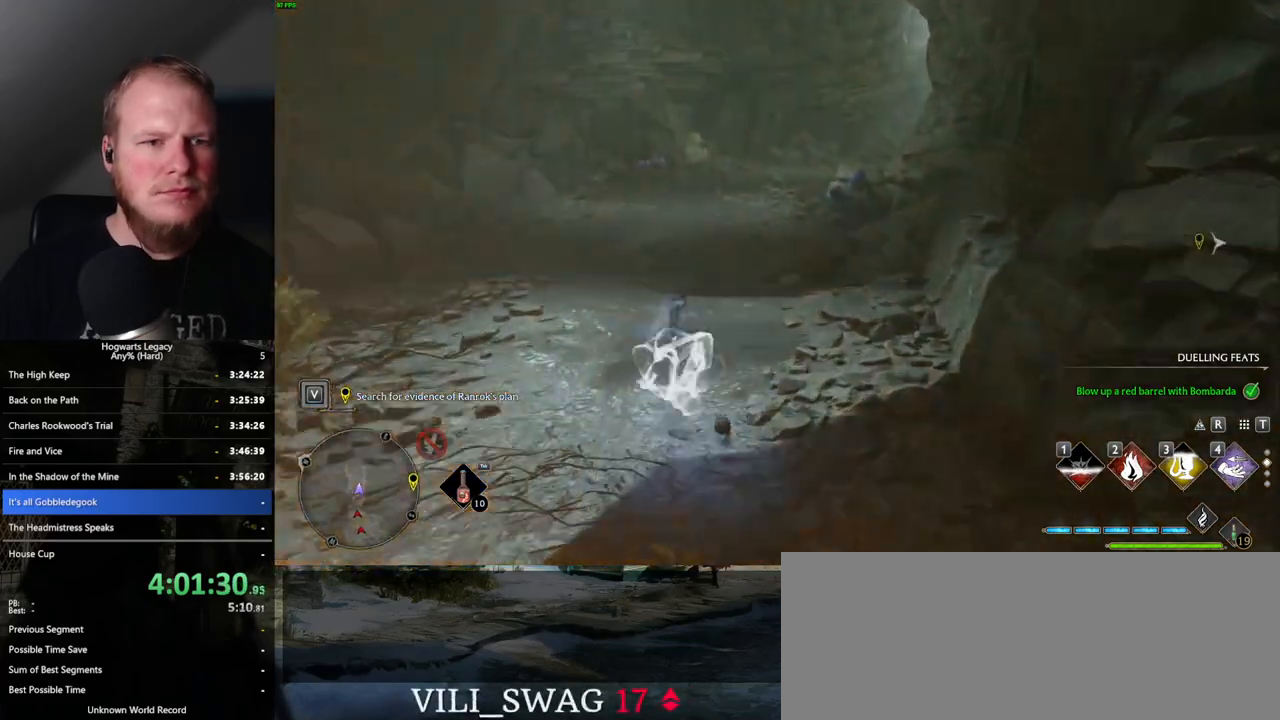
{"keys": ["w"], "mouse": [], "events": [[167, "space", "up"]]}
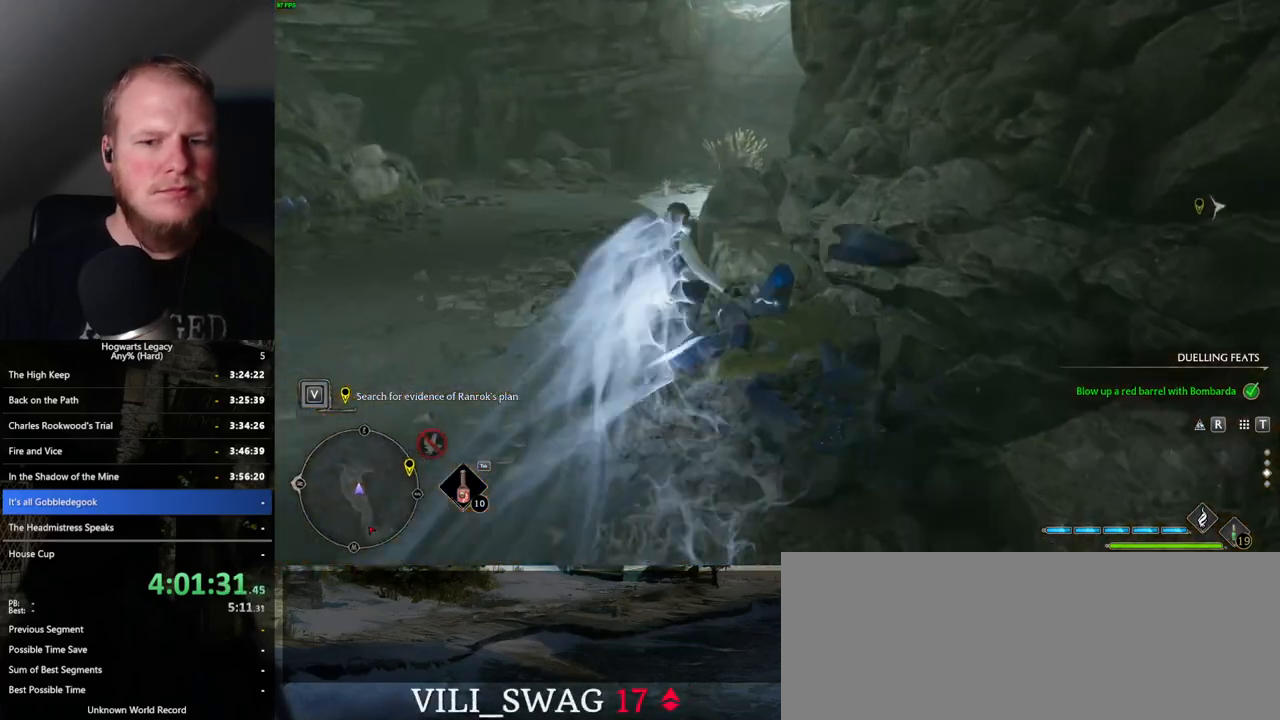
{"keys": ["space", "w"], "mouse": [], "events": [[184, "space", "down"]]}
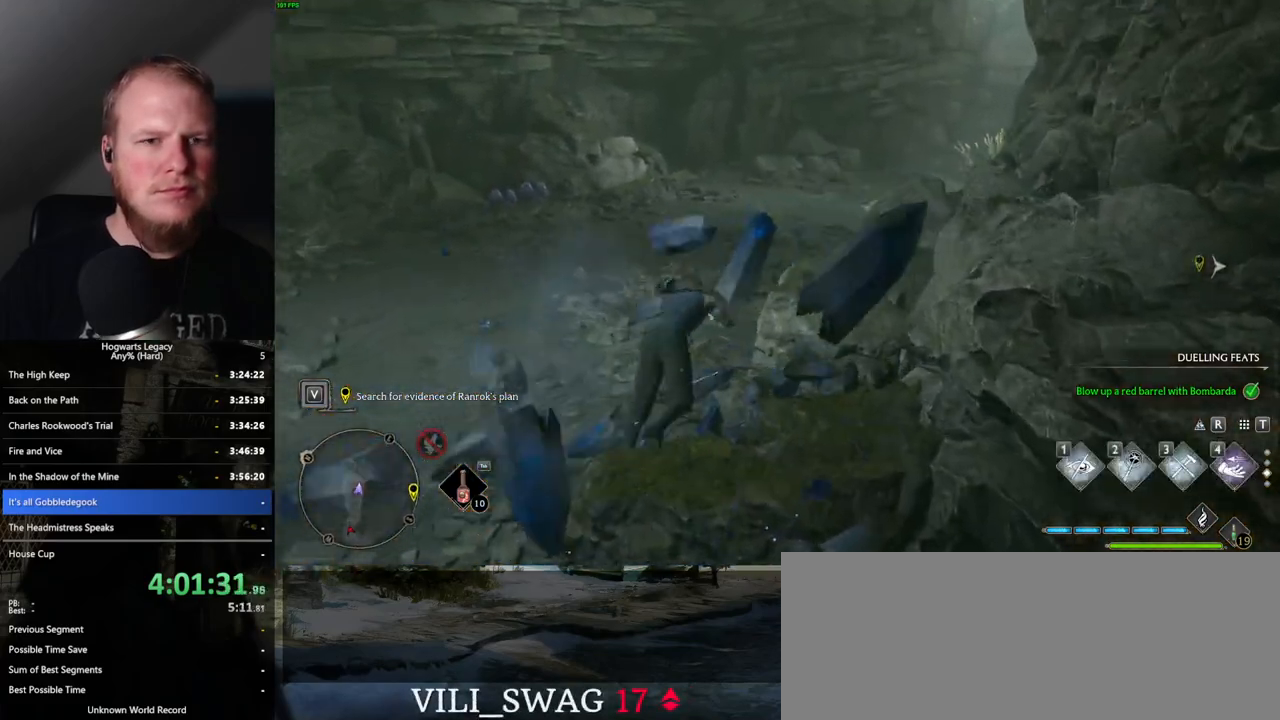
{"keys": ["w"], "mouse": [], "events": [[350, "space", "up"]]}
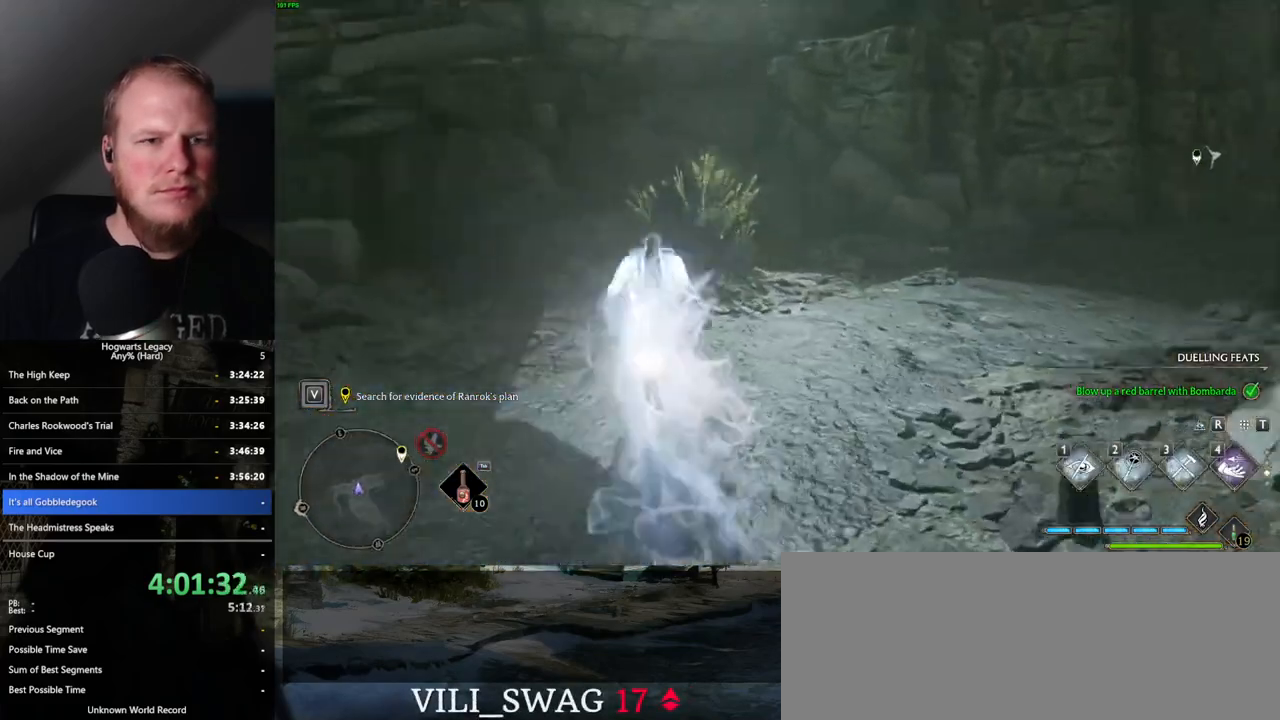
{"keys": ["w"], "mouse": [], "events": []}
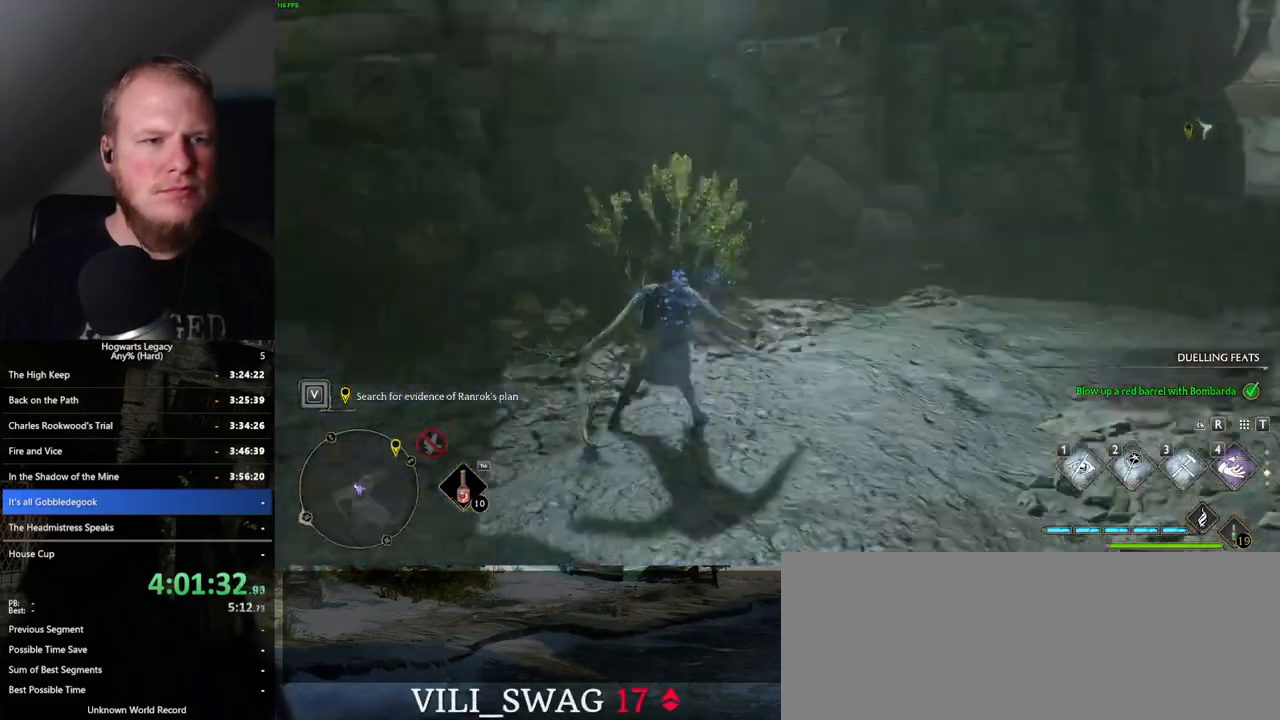
{"keys": ["space", "w"], "mouse": [], "events": [[84, "space", "down"]]}
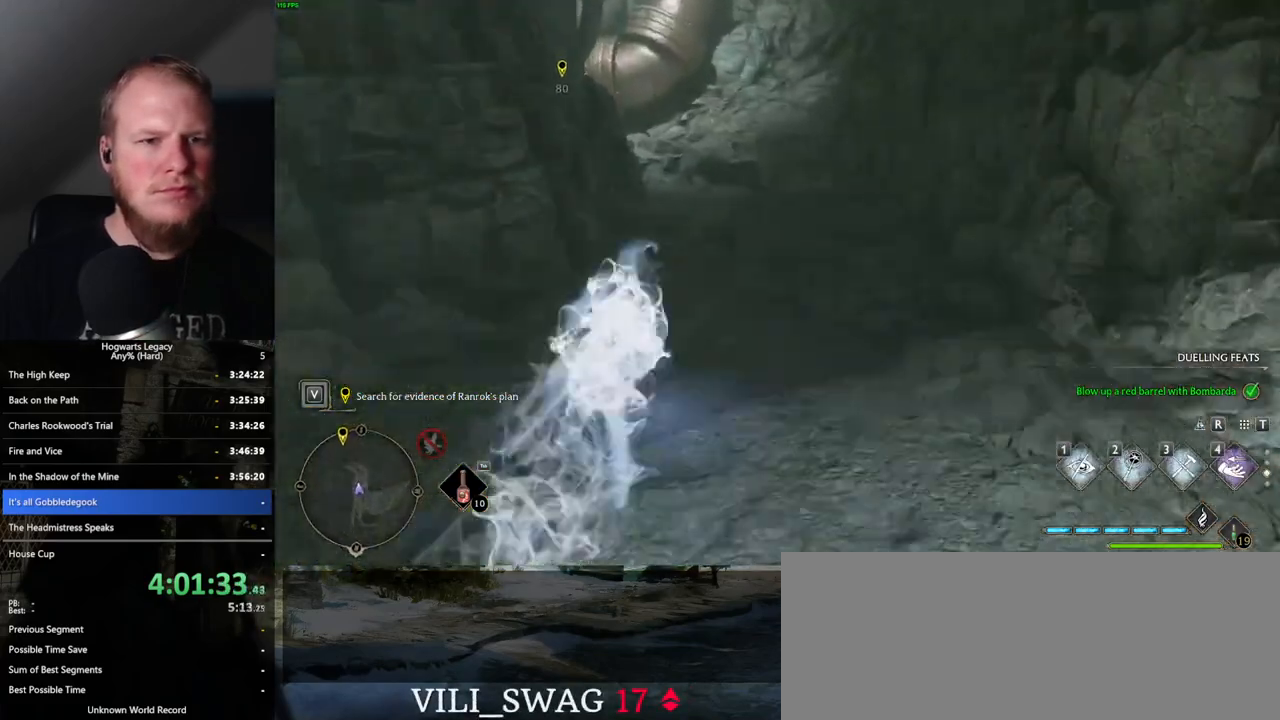
{"keys": ["w"], "mouse": [], "events": [[184, "space", "up"]]}
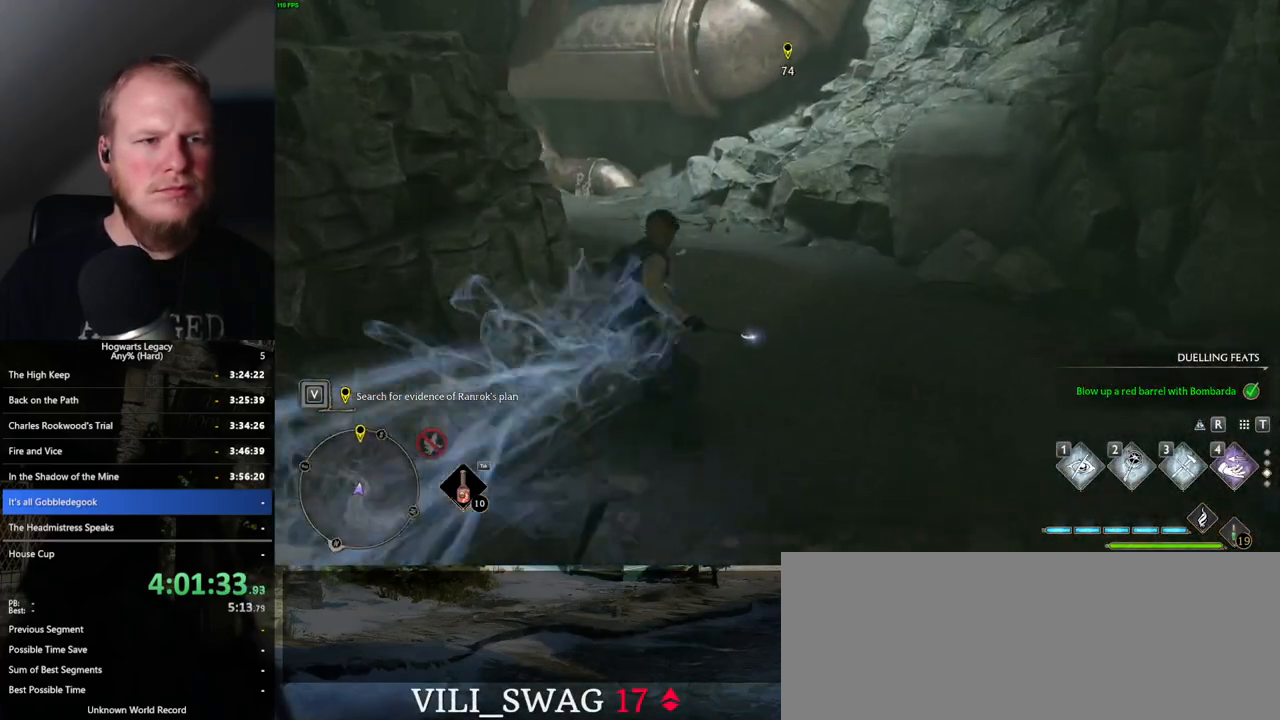
{"keys": ["w"], "mouse": [], "events": [[334, "1", "down"], [450, "1", "up"]]}
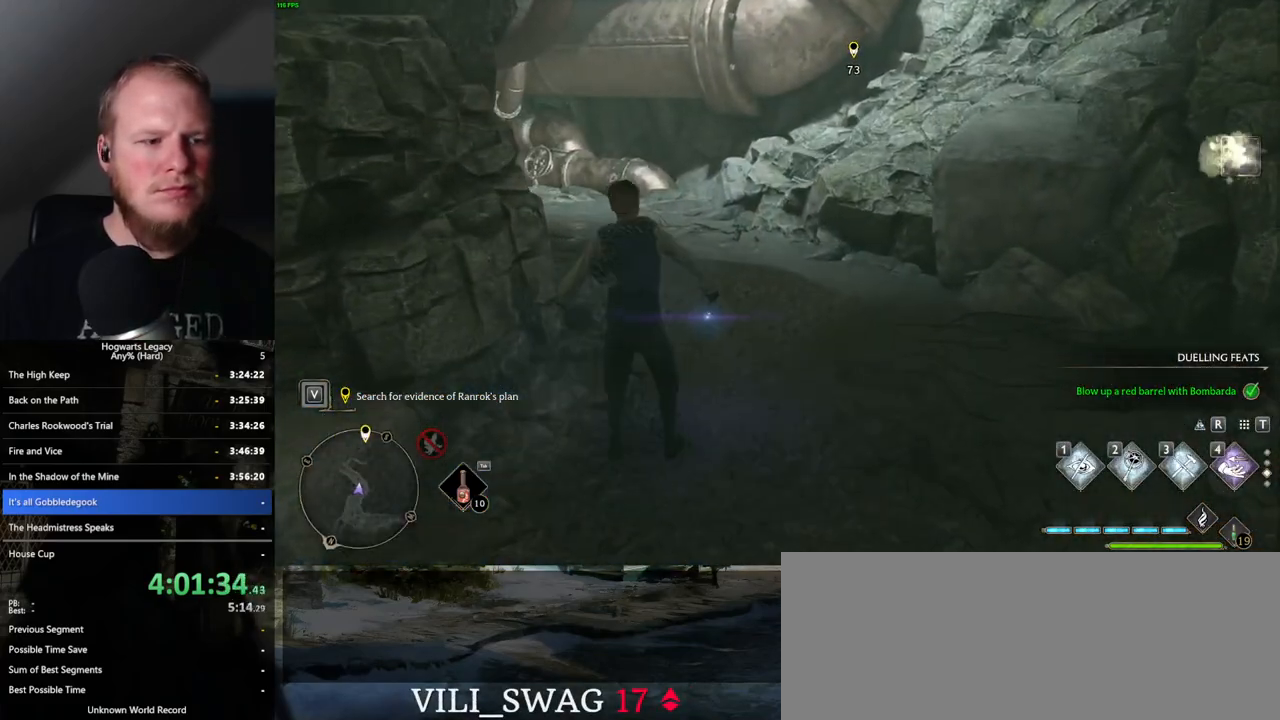
{"keys": ["w"], "mouse": [], "events": []}
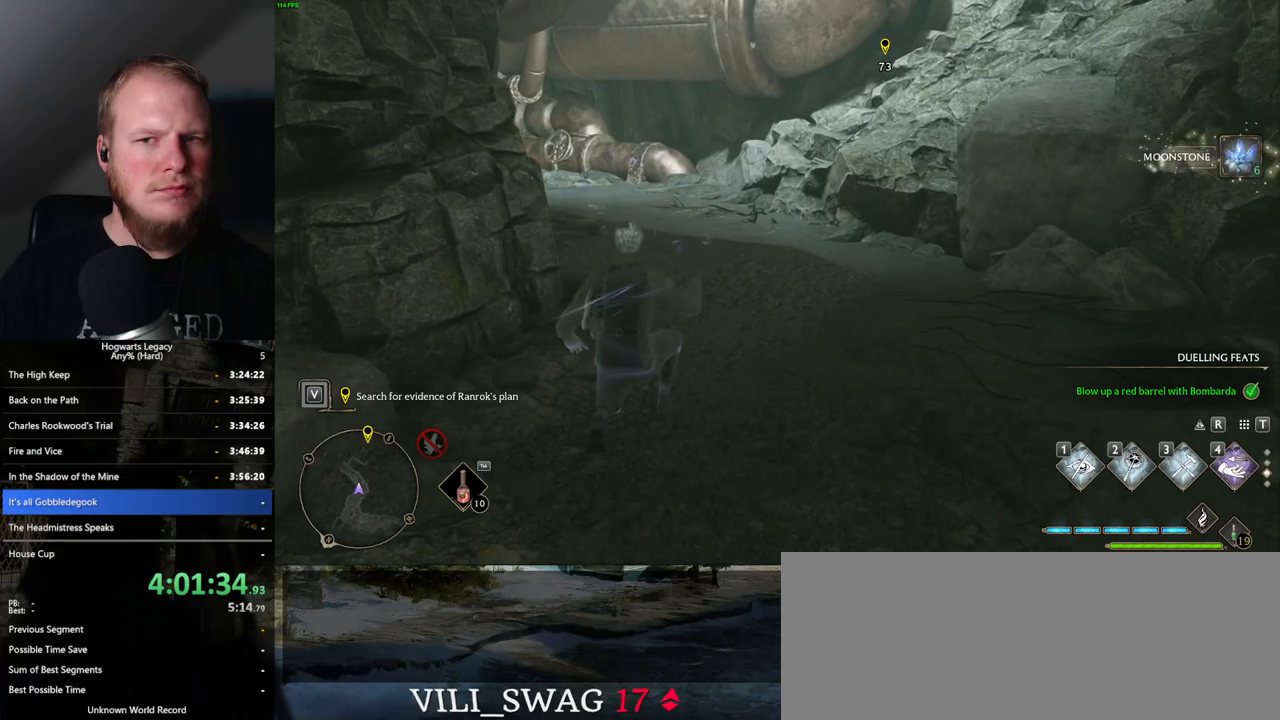
{"keys": ["w"], "mouse": ["mb5"], "events": [[384, "mouse_mb5", "down"]]}
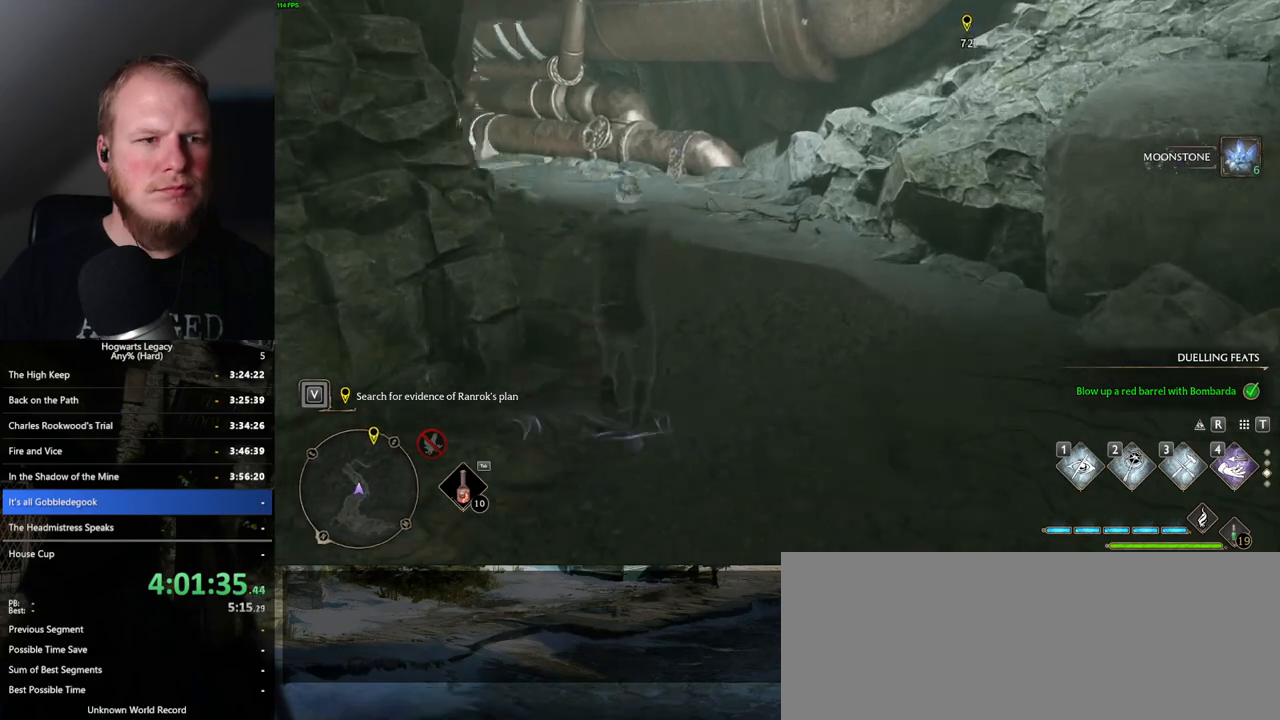
{"keys": ["w"], "mouse": [], "events": [[334, "mouse_mb5", "up"]]}
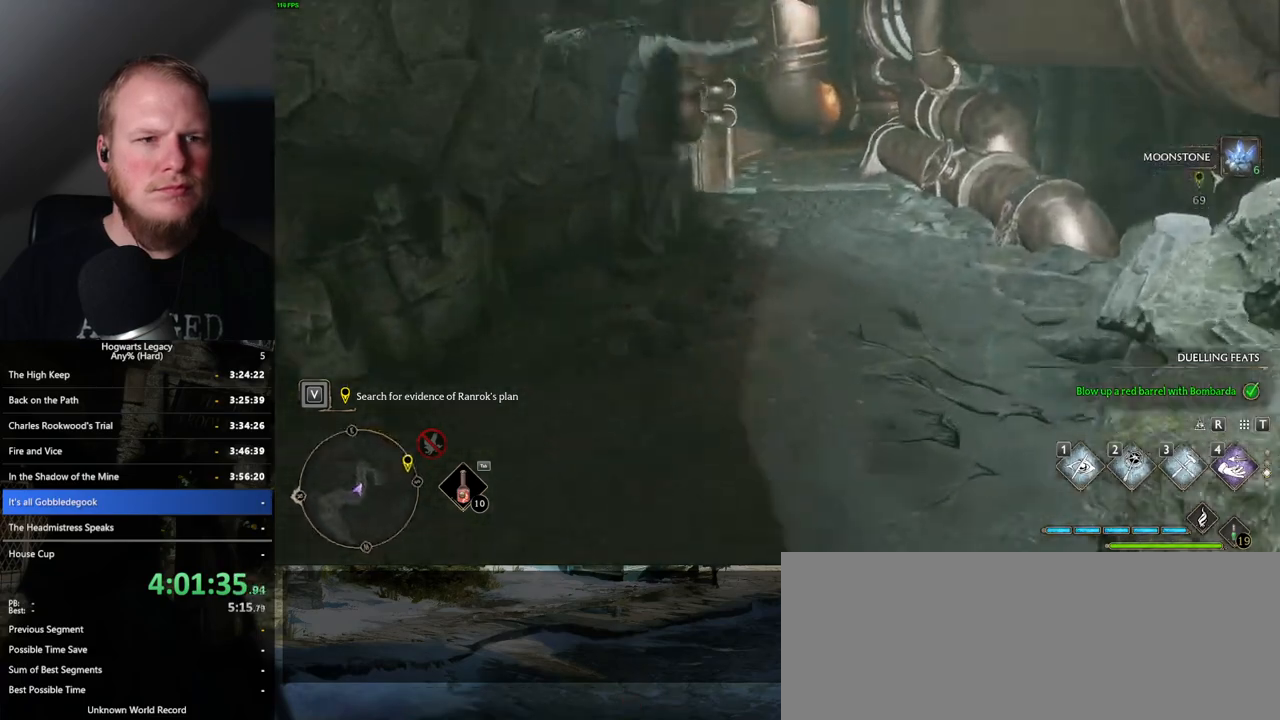
{"keys": ["w"], "mouse": [], "events": []}
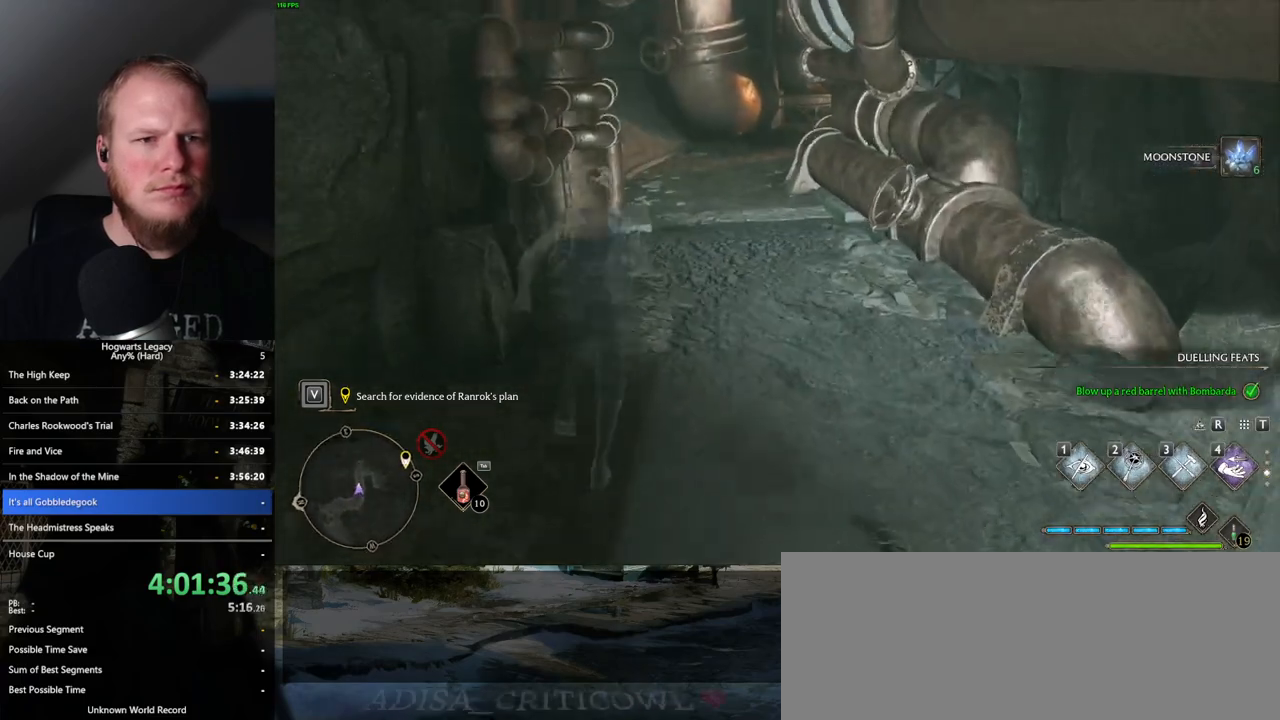
{"keys": ["w"], "mouse": [], "events": []}
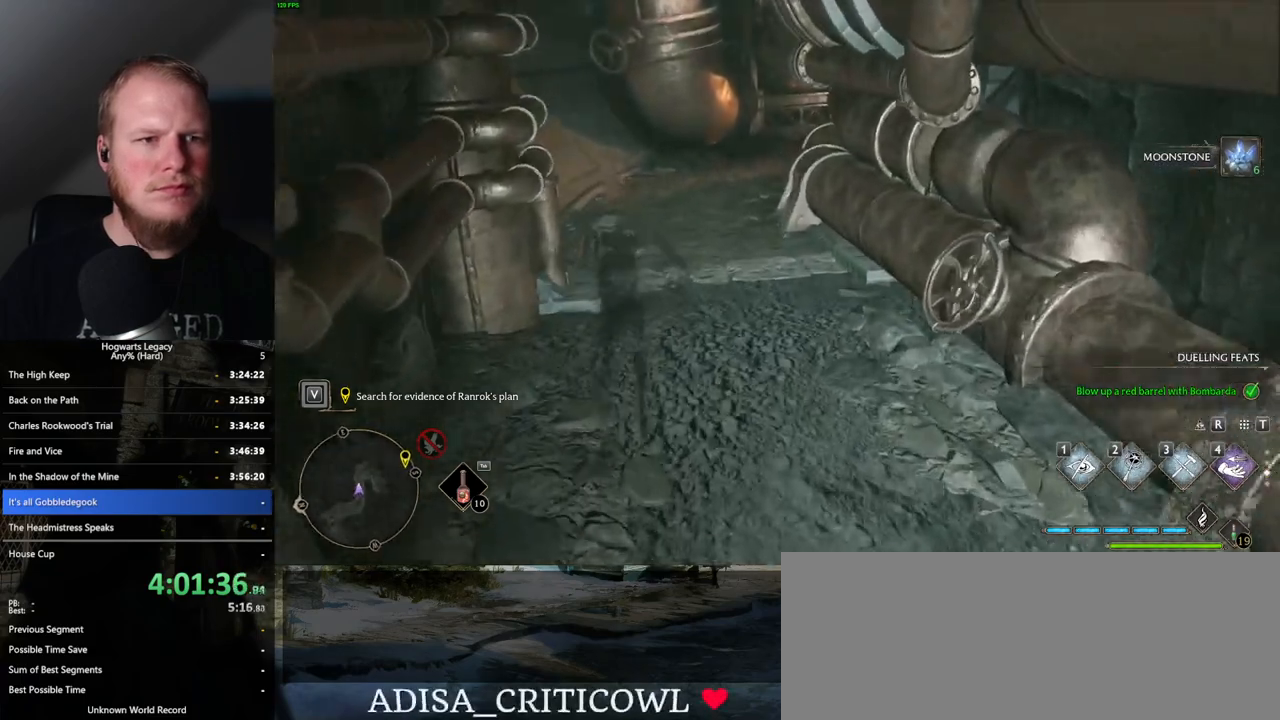
{"keys": ["w"], "mouse": [], "events": []}
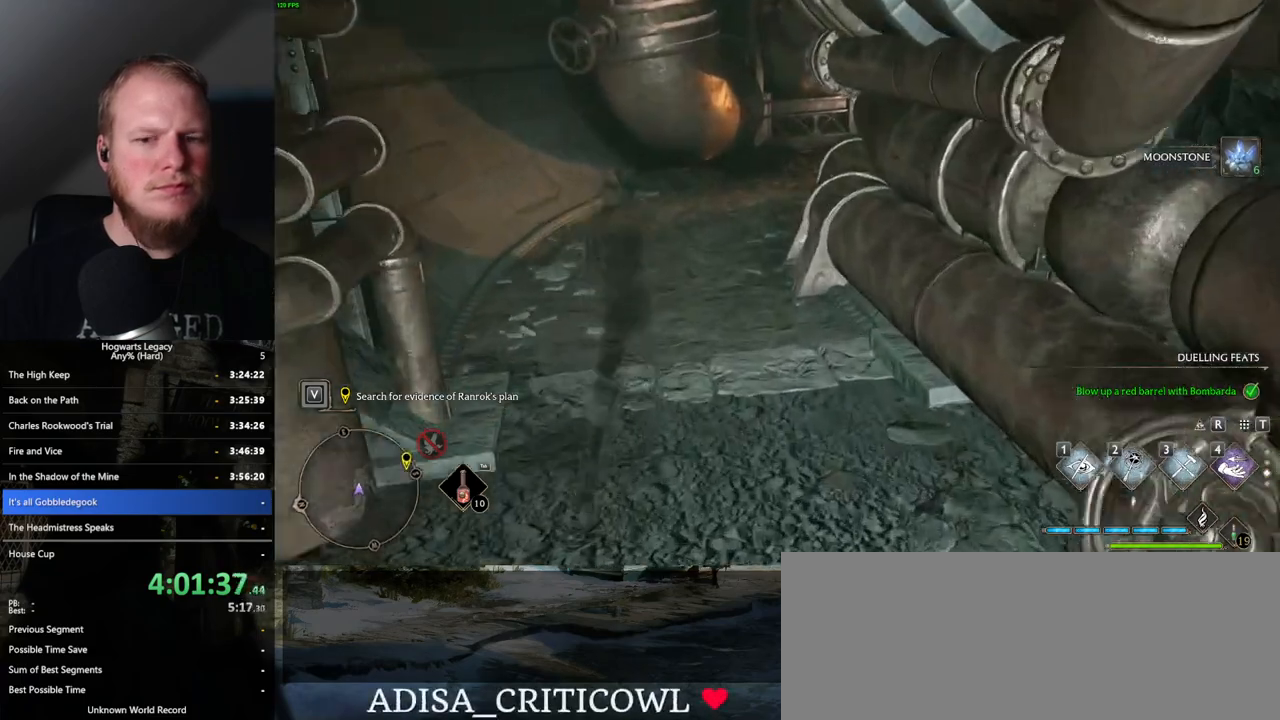
{"keys": ["space", "w"], "mouse": [], "events": [[167, "space", "down"]]}
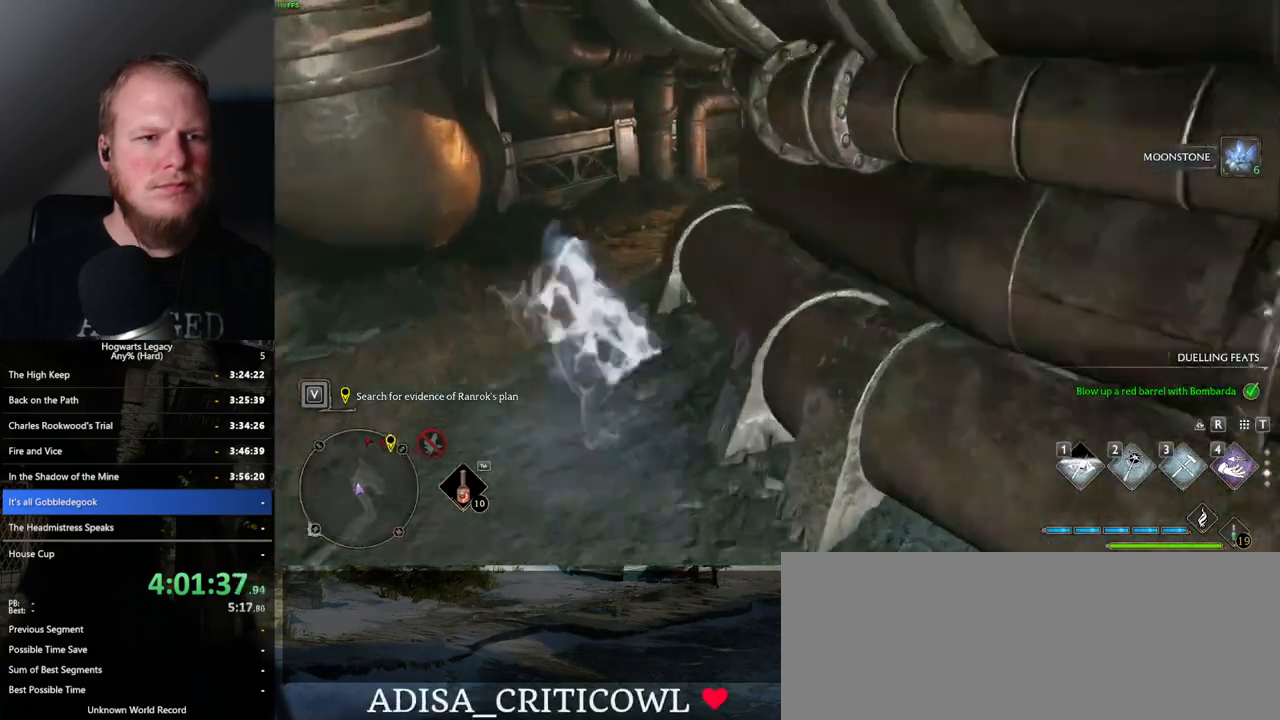
{"keys": ["w"], "mouse": [], "events": [[350, "space", "up"]]}
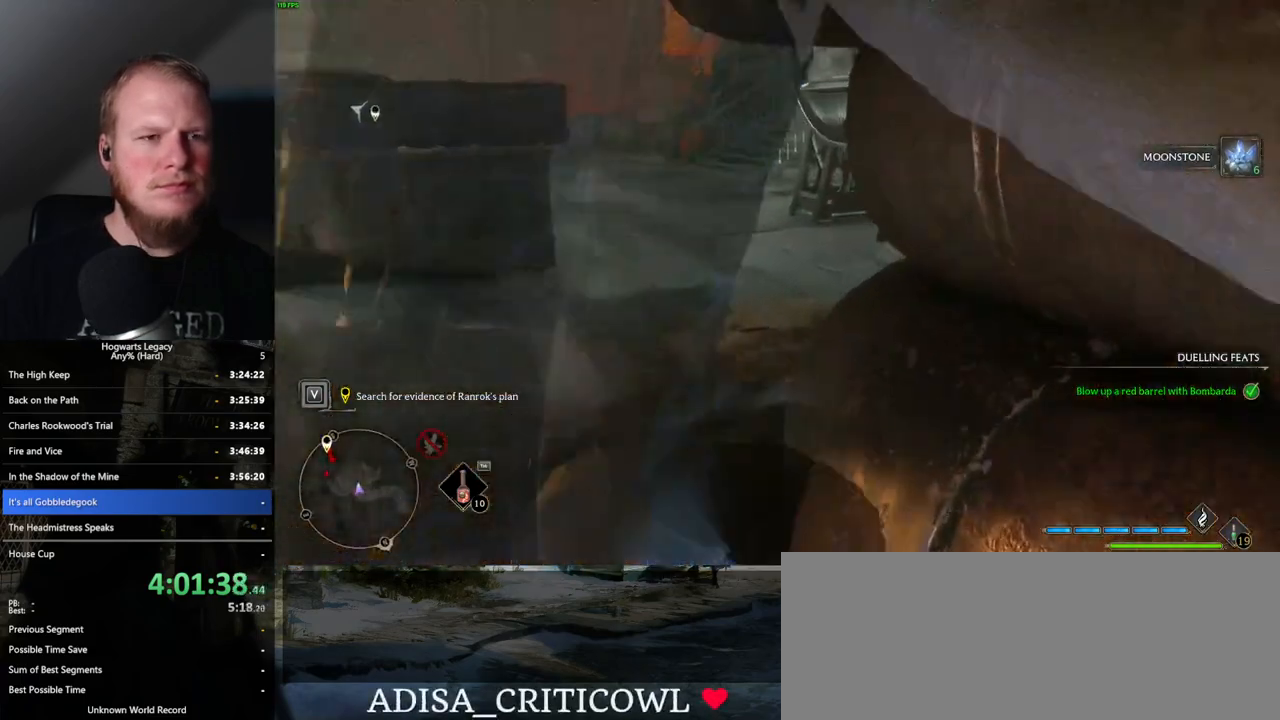
{"keys": ["w"], "mouse": [], "events": []}
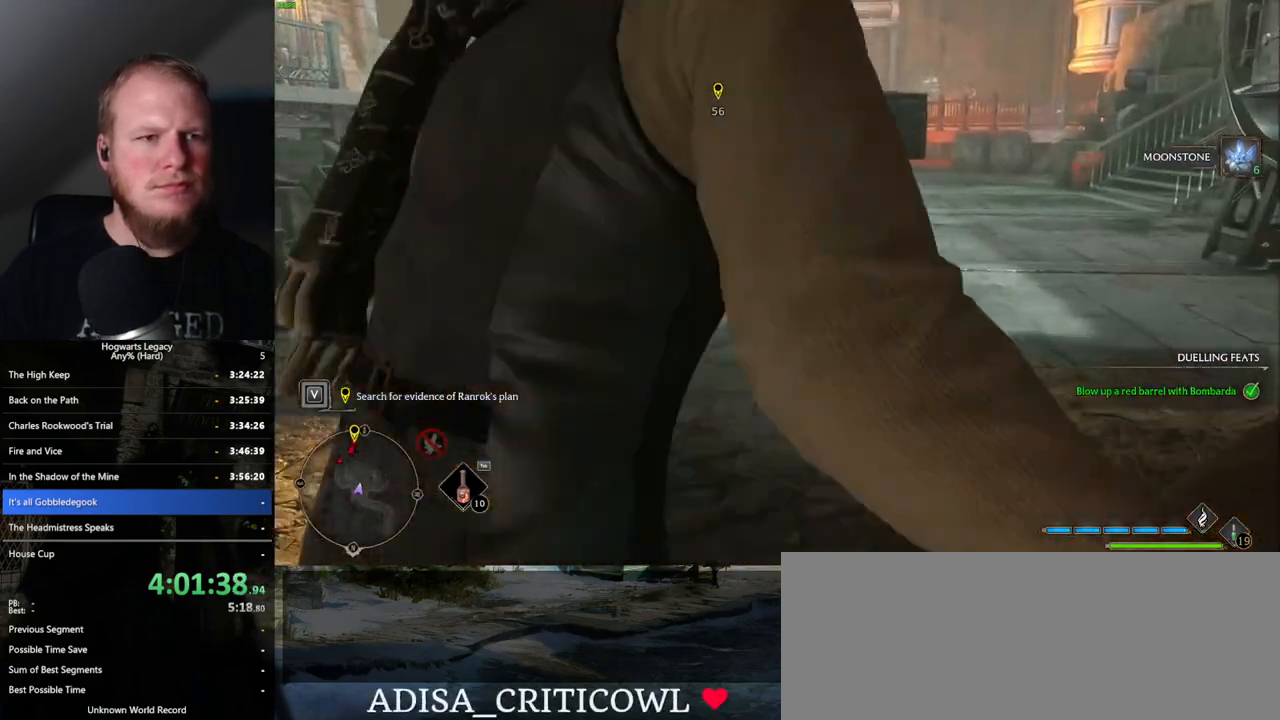
{"keys": ["w"], "mouse": [], "events": []}
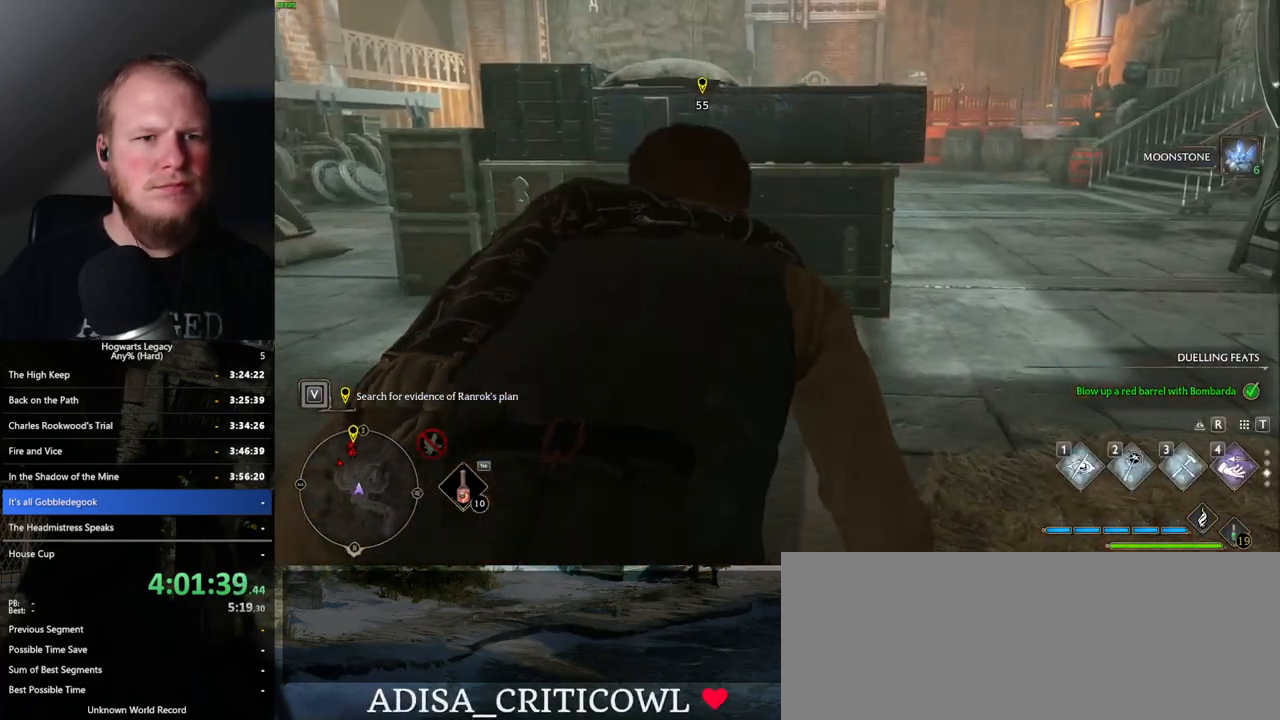
{"keys": [], "mouse": [], "events": [[384, "1", "down"], [450, "1", "up"], [484, "w", "up"]]}
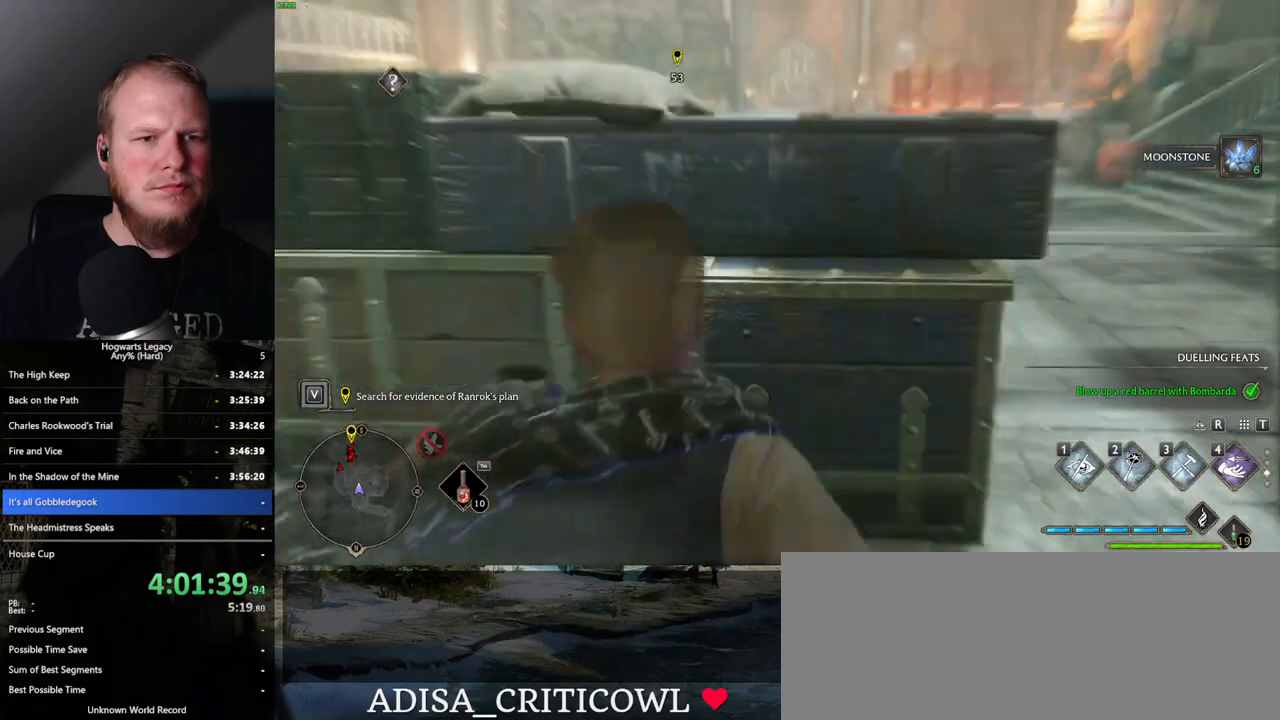
{"keys": ["d", "w"], "mouse": [], "events": [[467, "w", "down"], [484, "d", "down"]]}
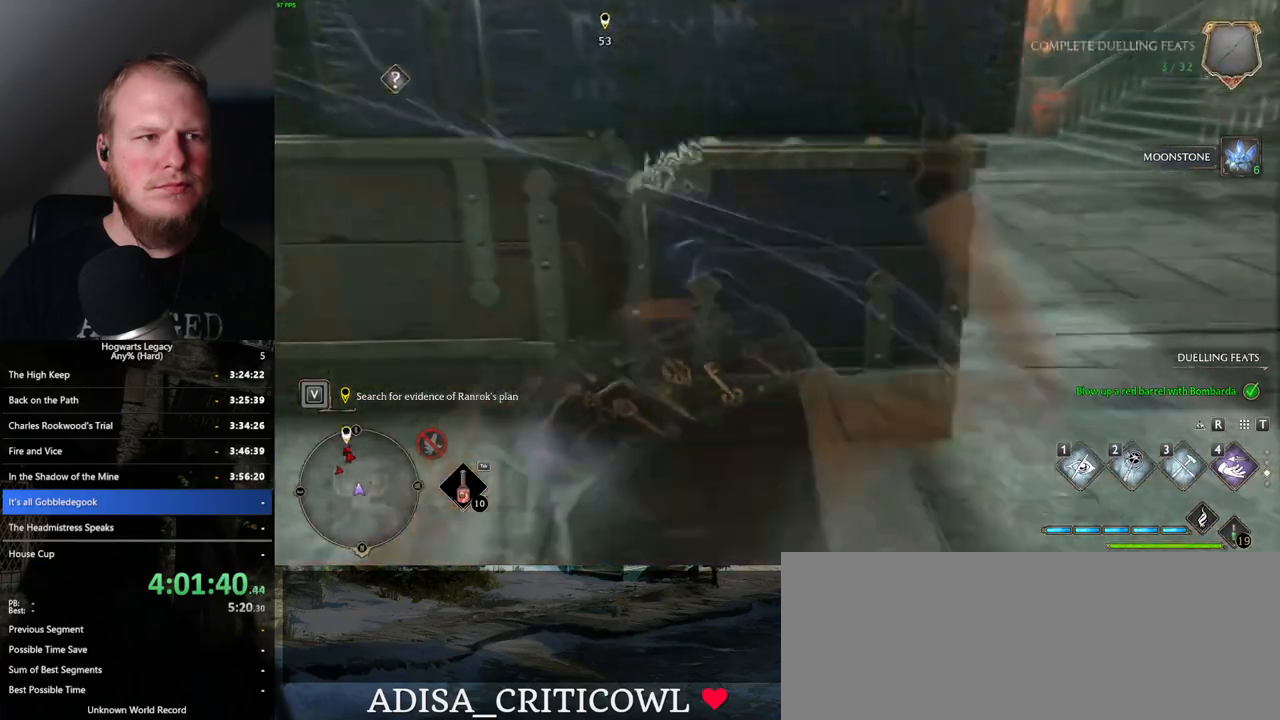
{"keys": ["d", "w"], "mouse": [], "events": [[250, "shift_l", "down"], [350, "shift_l", "up"]]}
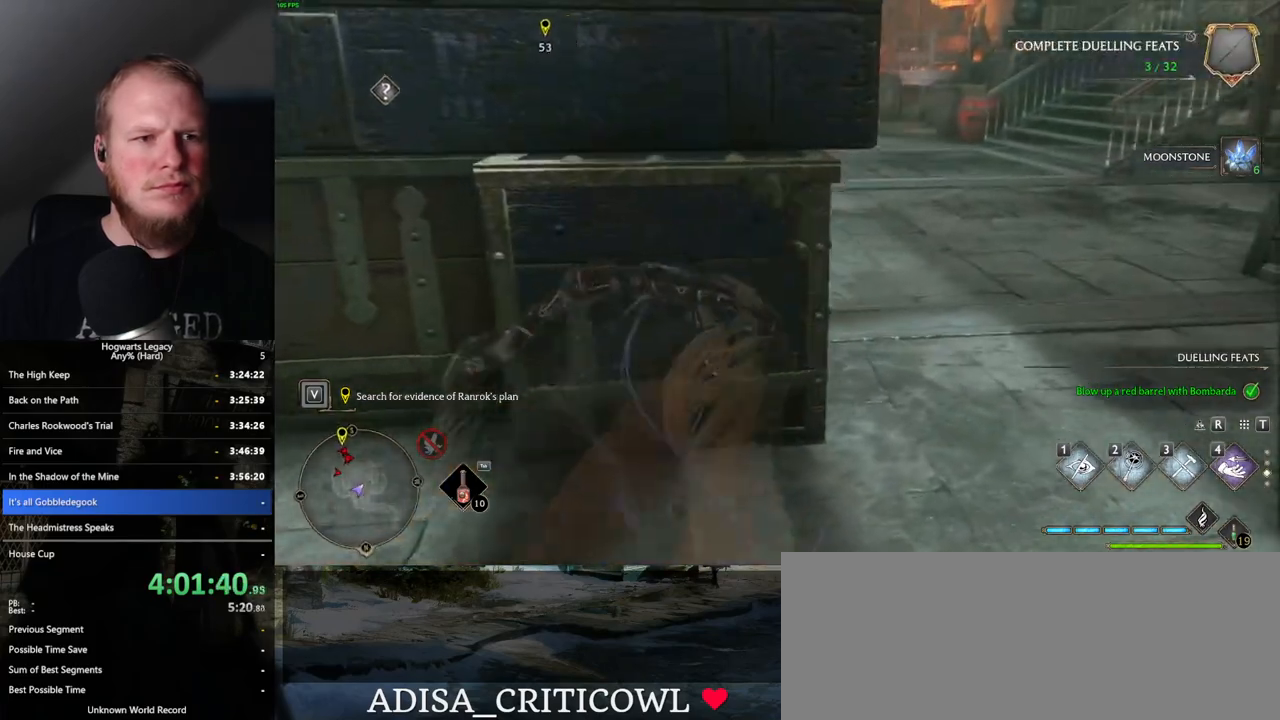
{"keys": ["d"], "mouse": [], "events": [[284, "w", "up"]]}